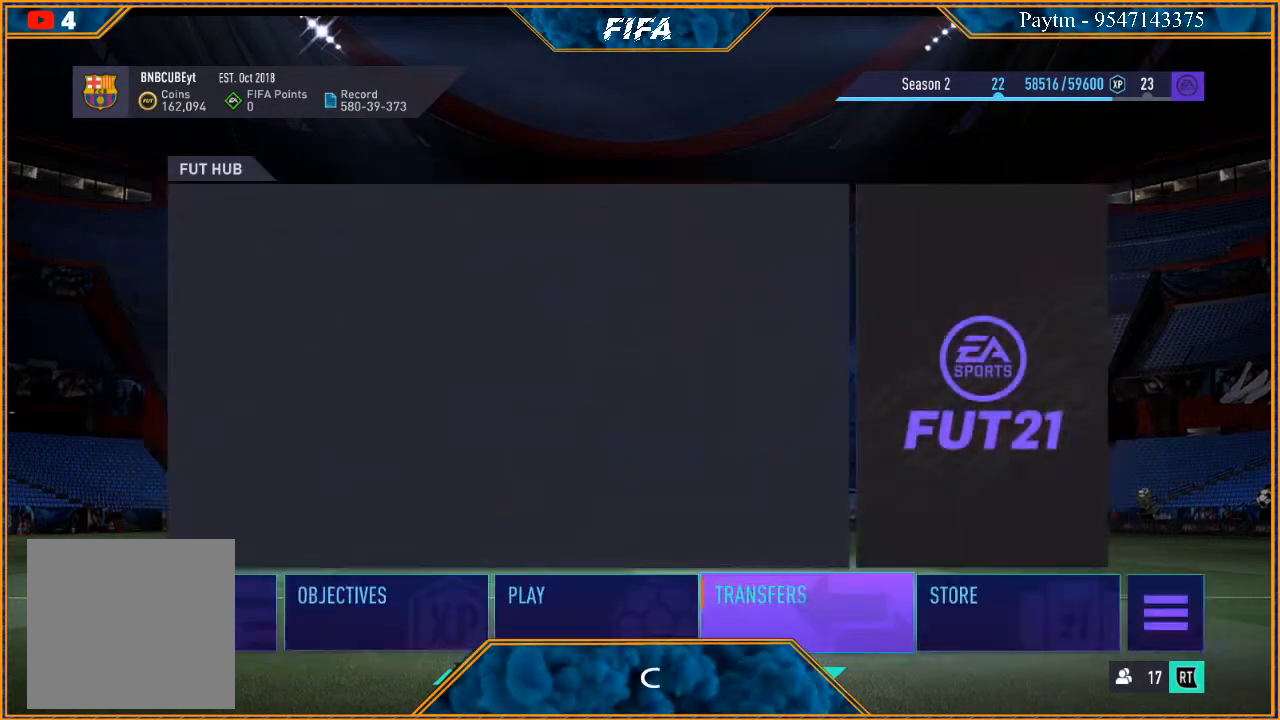
Gameplay with a controller (Xbox layout); each line is a JSON object with the inputs held at the frame after it. "events" lists button and stick changes between this image and that frame as [ms after this image, input, new state], when the widget could be followed in between.
{"buttons": [], "left_stick": "center", "right_stick": "center", "events": []}
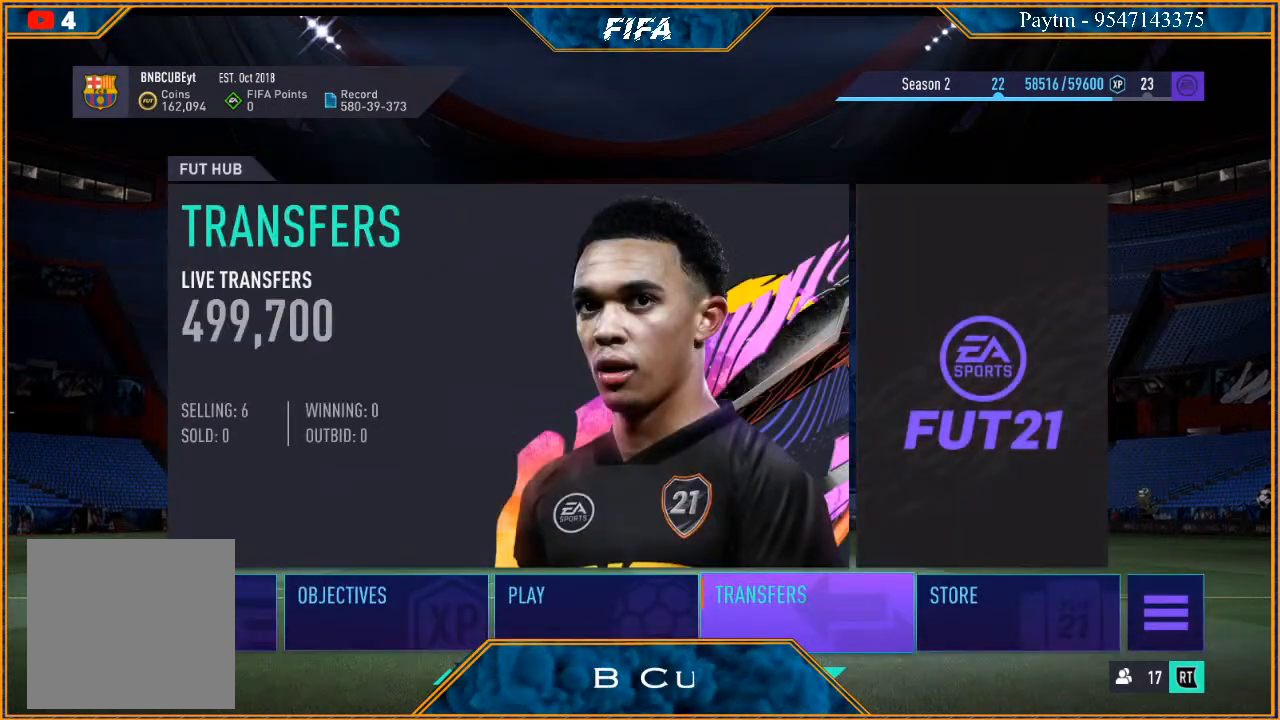
{"buttons": [], "left_stick": "center", "right_stick": "center", "events": []}
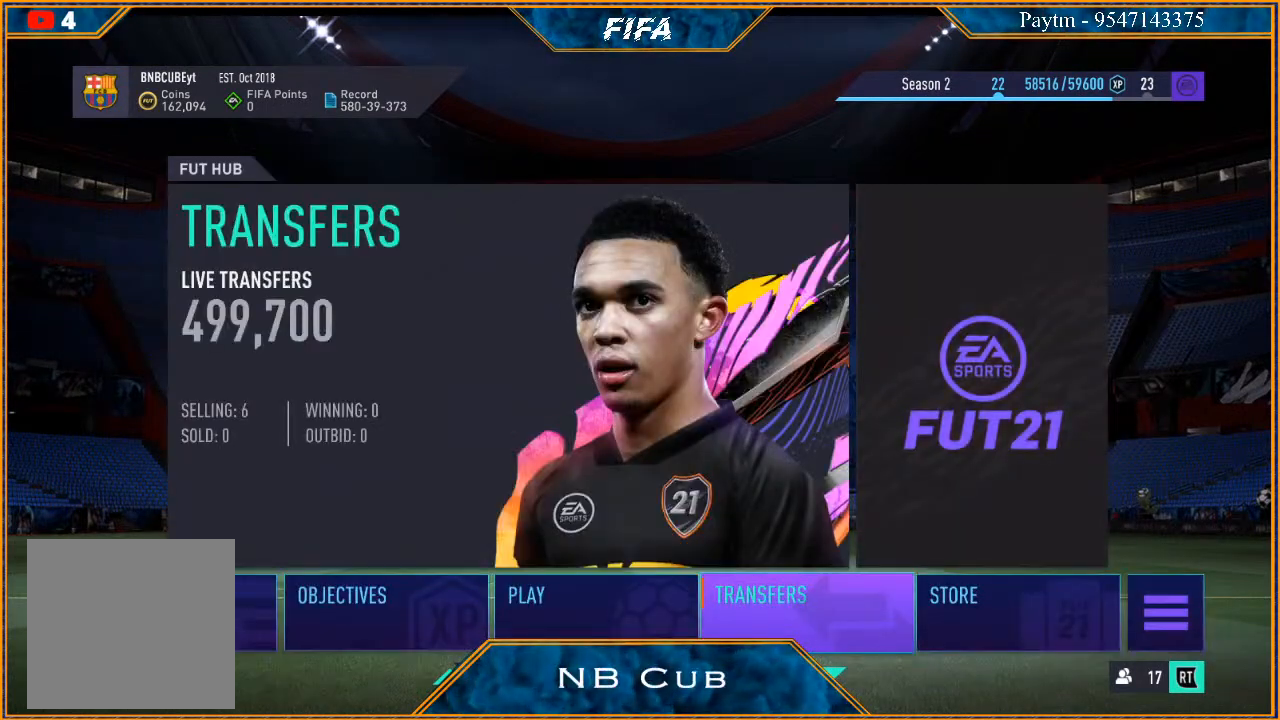
{"buttons": [], "left_stick": "center", "right_stick": "center", "events": []}
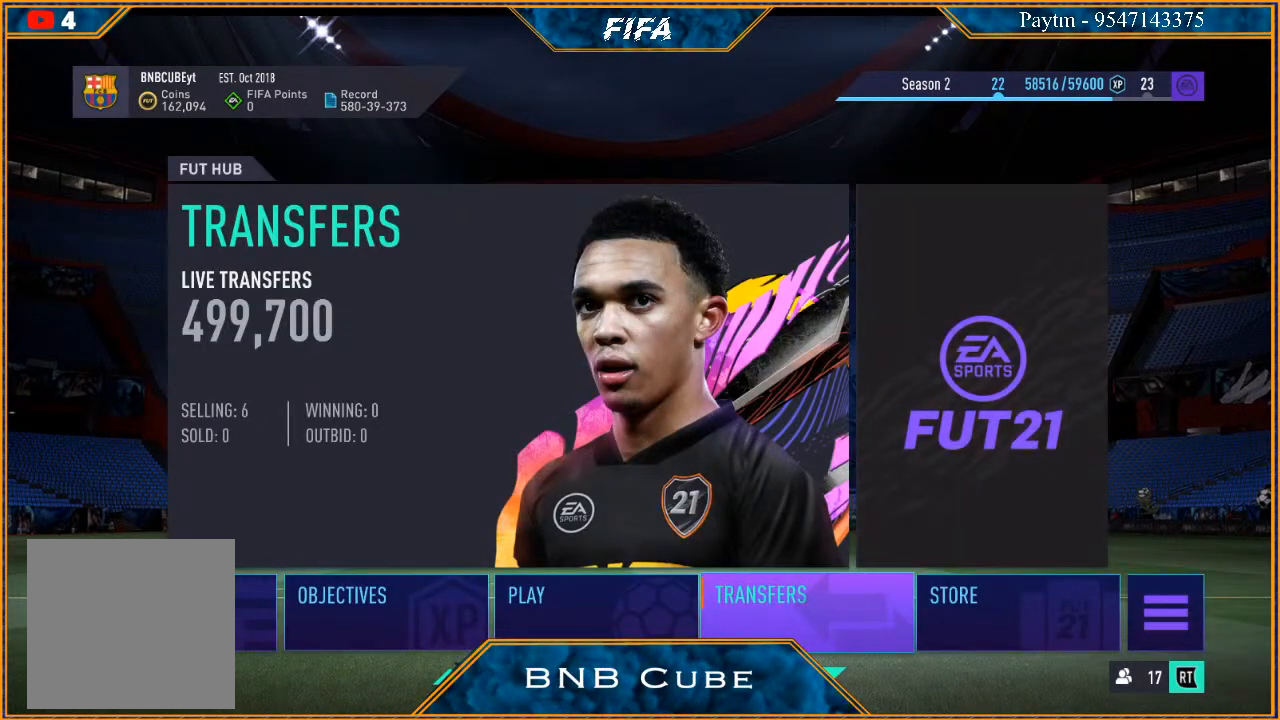
{"buttons": [], "left_stick": "center", "right_stick": "center", "events": []}
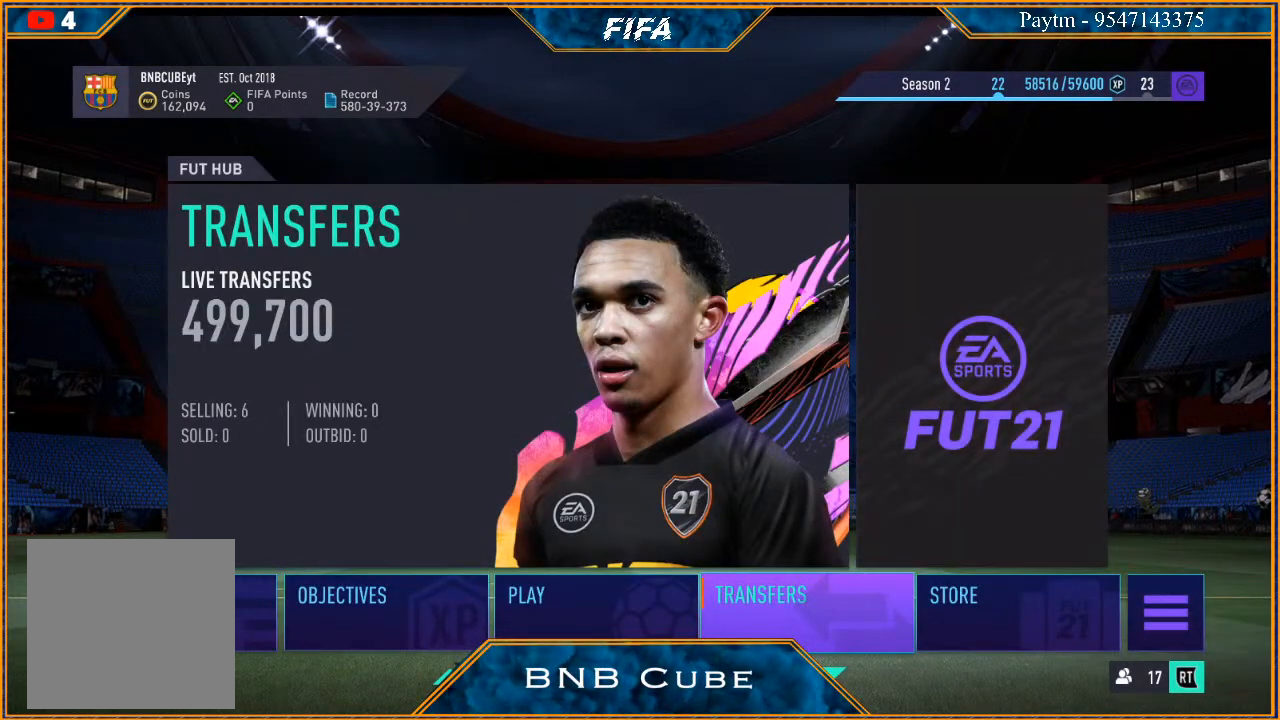
{"buttons": [], "left_stick": "center", "right_stick": "center", "events": [[333, "left_stick", "left"], [467, "left_stick", "center"]]}
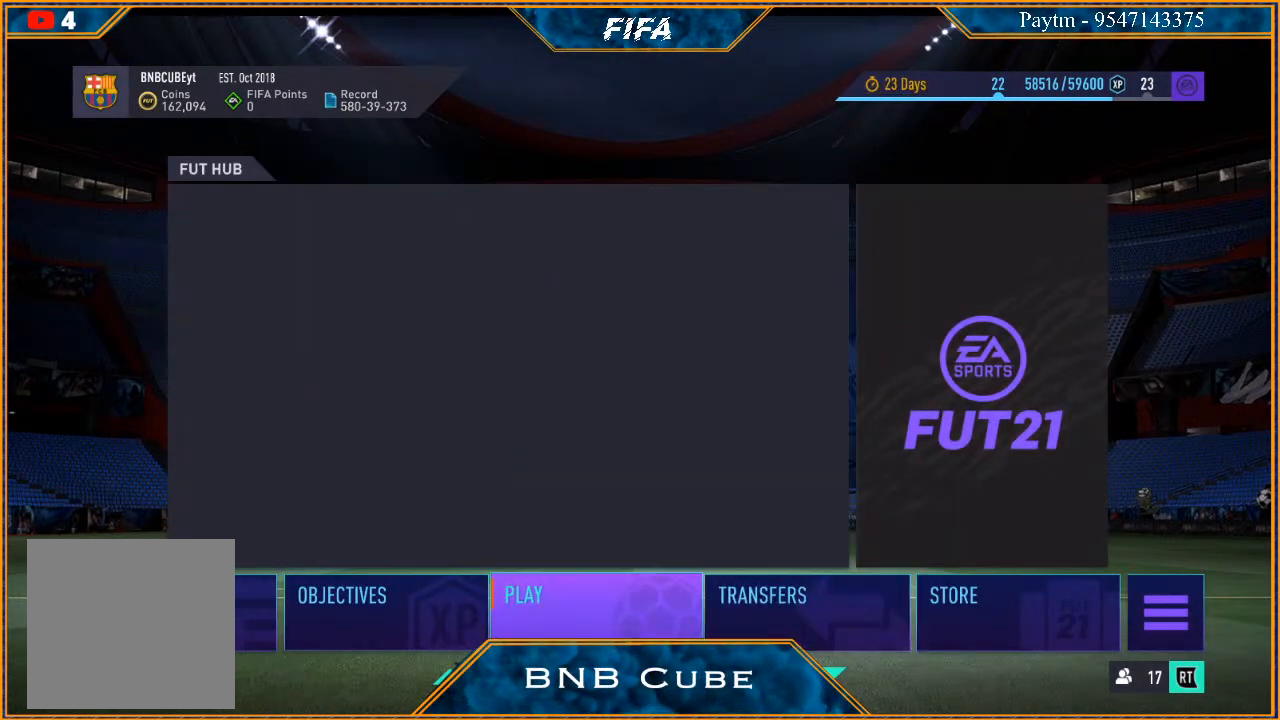
{"buttons": [], "left_stick": "center", "right_stick": "center", "events": [[100, "left_stick", "left"], [300, "left_stick", "center"]]}
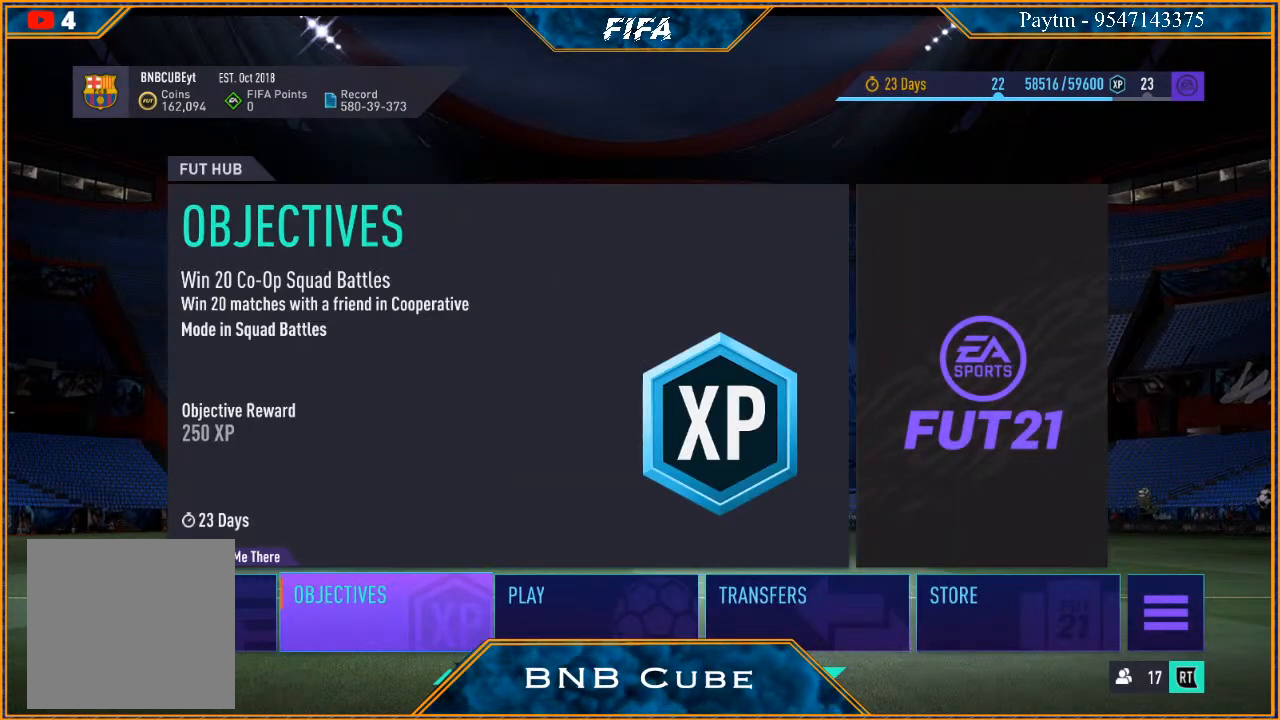
{"buttons": [], "left_stick": "center", "right_stick": "center", "events": []}
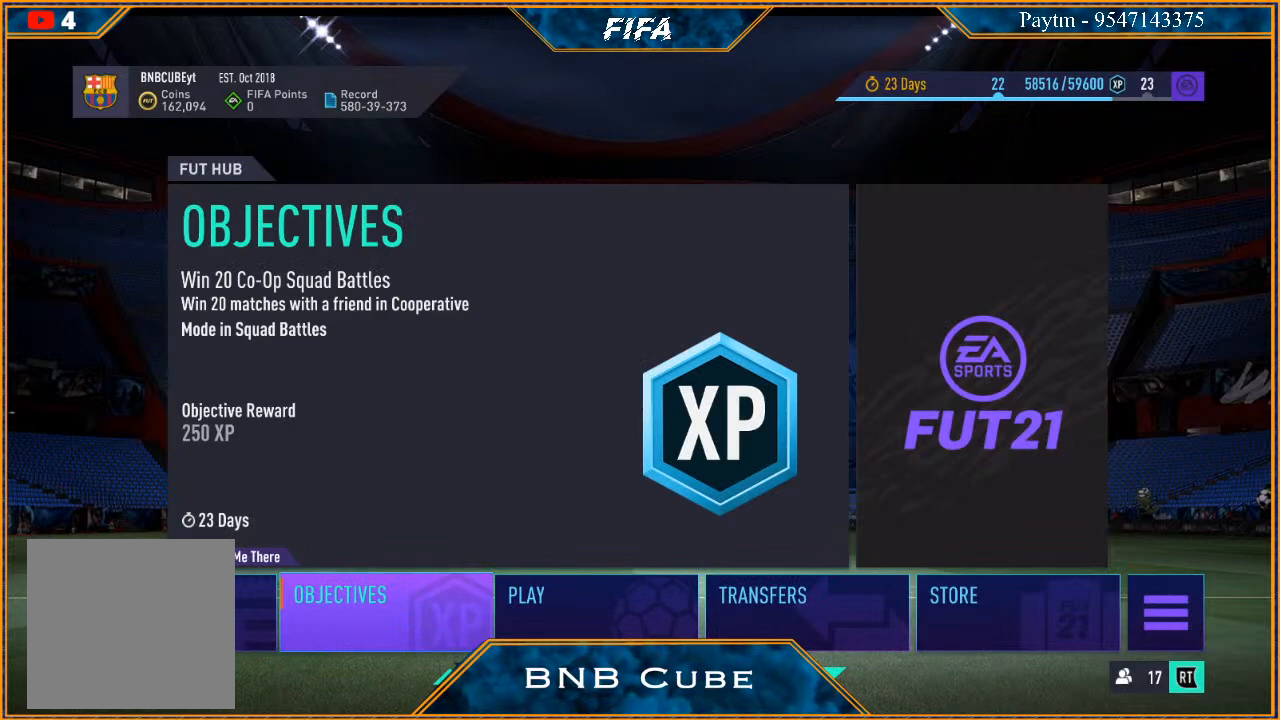
{"buttons": [], "left_stick": "left", "right_stick": "center", "events": [[500, "left_stick", "left"]]}
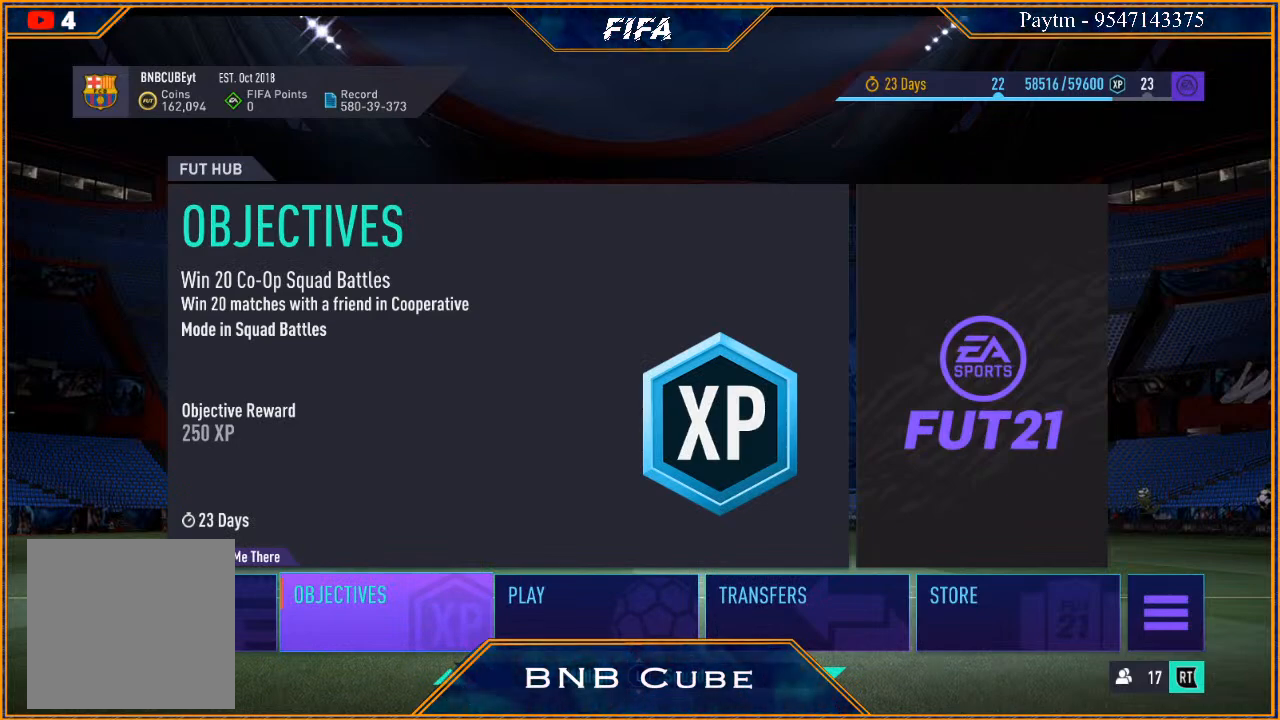
{"buttons": [], "left_stick": "right", "right_stick": "center", "events": [[167, "left_stick", "center"], [433, "left_stick", "right"]]}
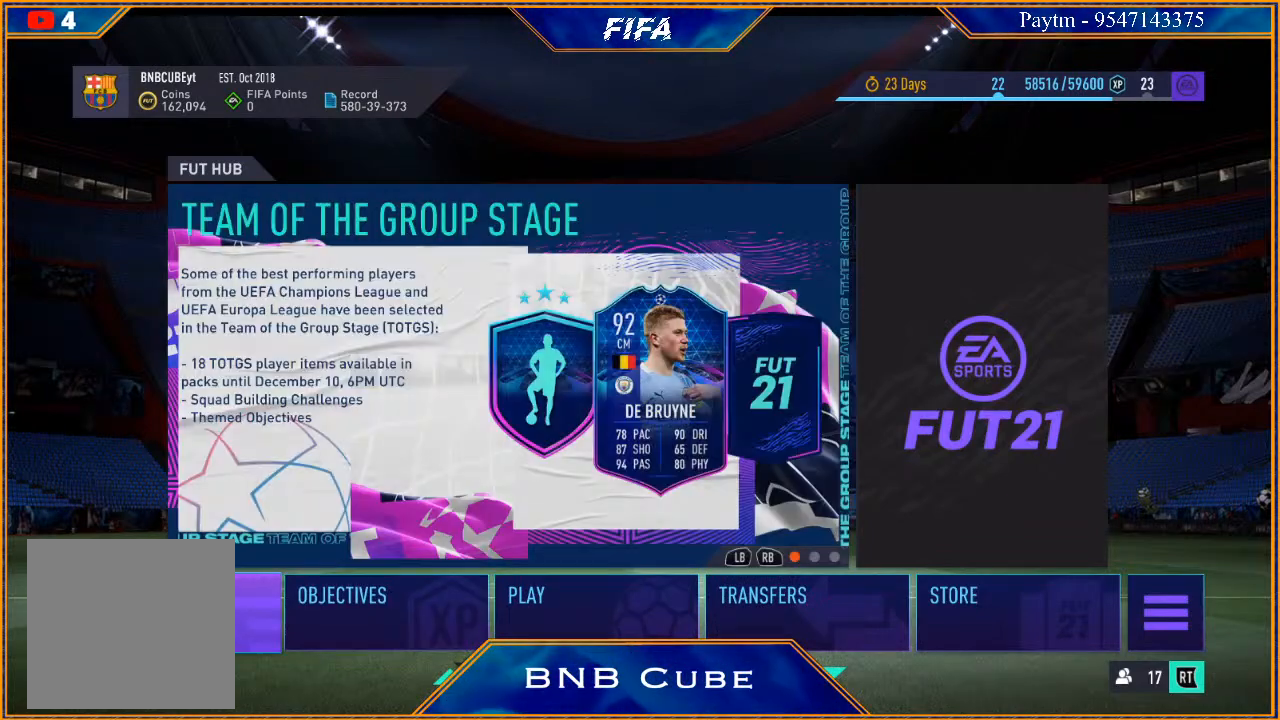
{"buttons": [], "left_stick": "center", "right_stick": "center", "events": [[100, "left_stick", "center"], [200, "left_stick", "right"], [367, "left_stick", "center"]]}
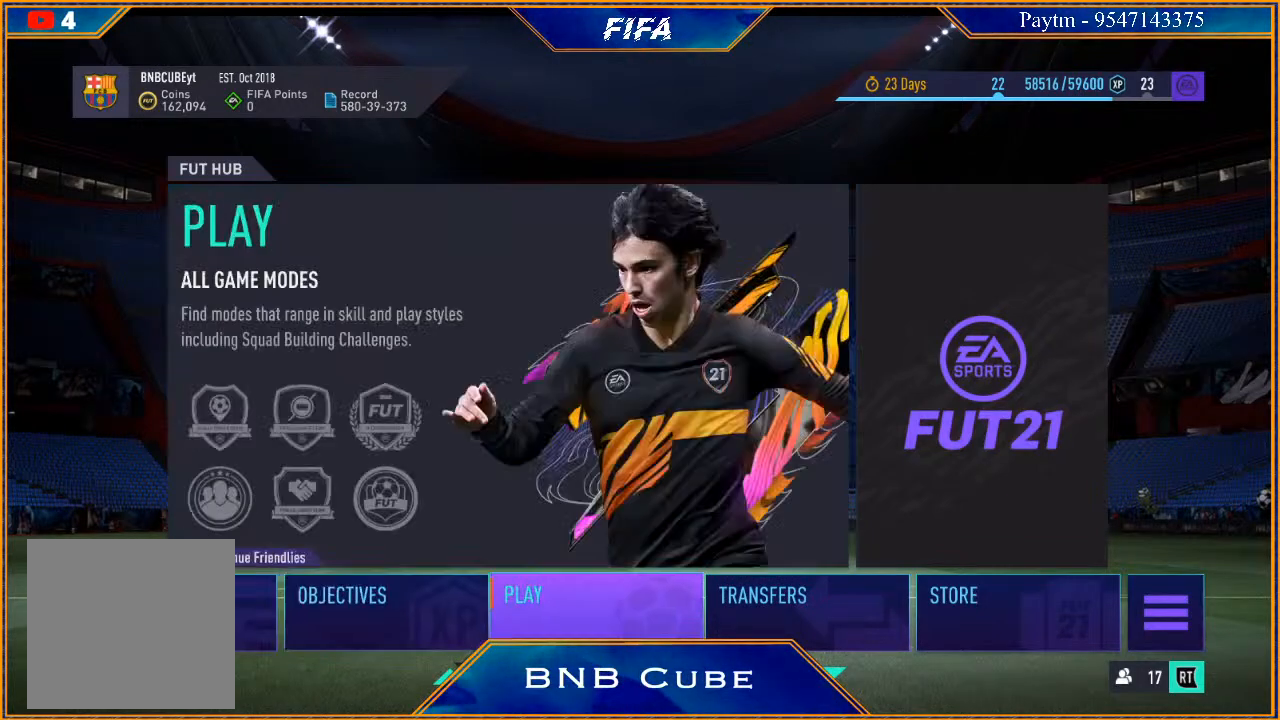
{"buttons": [], "left_stick": "center", "right_stick": "center", "events": [[33, "A", "down"], [267, "A", "up"]]}
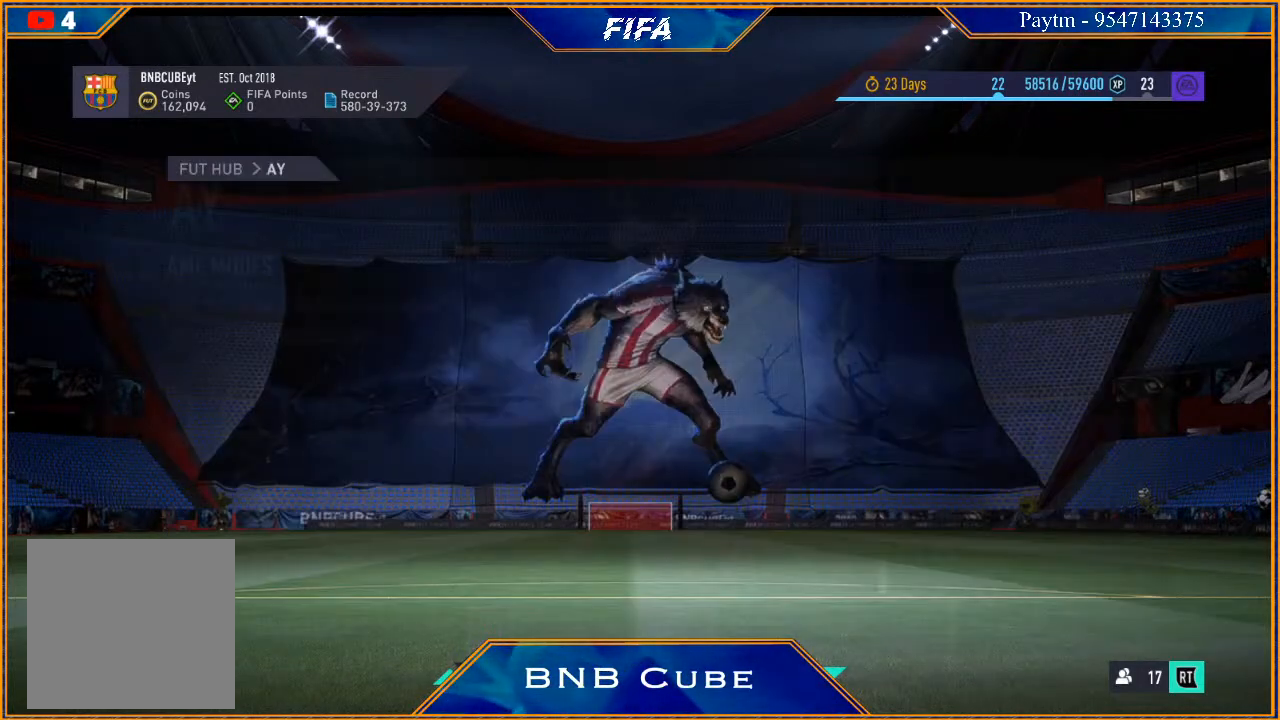
{"buttons": [], "left_stick": "center", "right_stick": "center", "events": []}
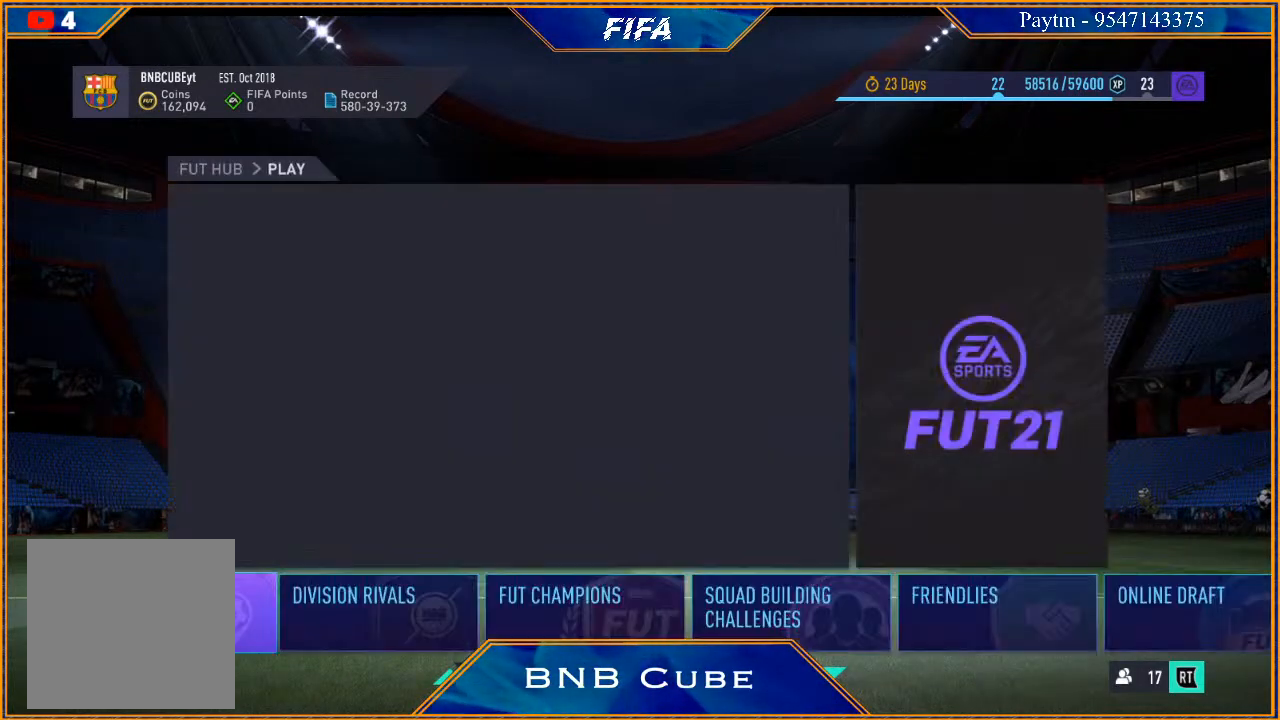
{"buttons": [], "left_stick": "center", "right_stick": "center", "events": []}
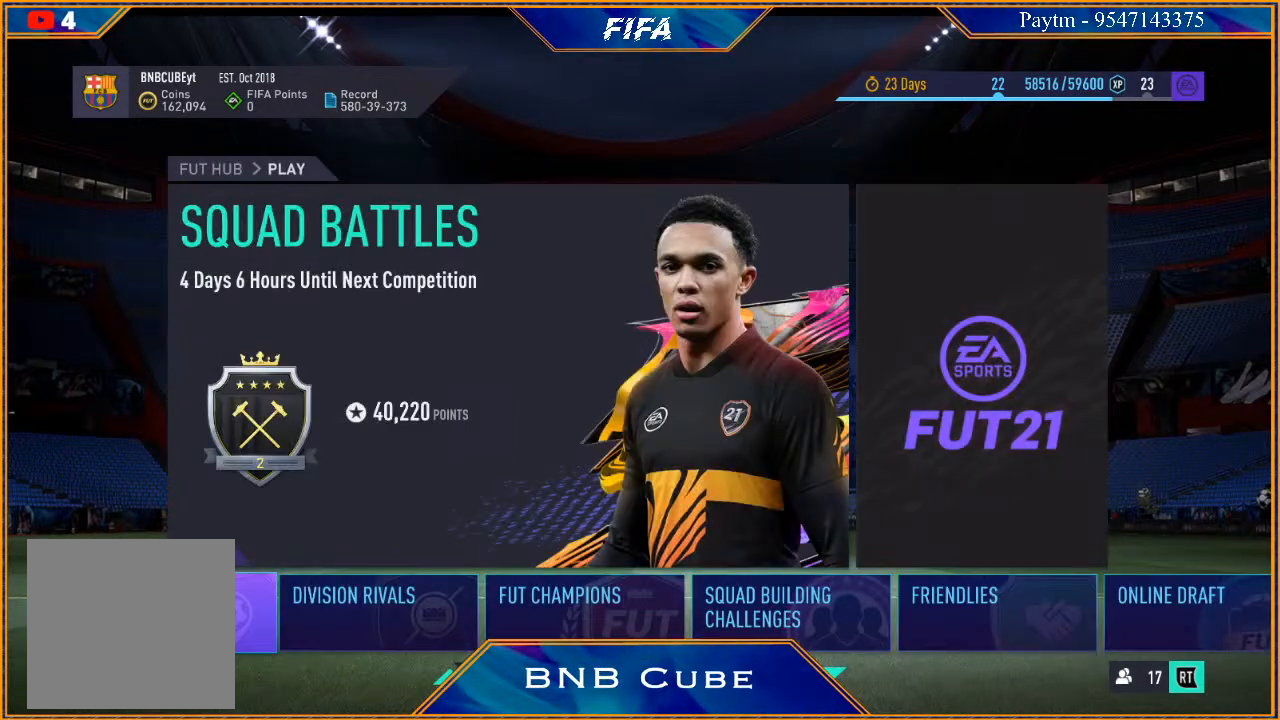
{"buttons": [], "left_stick": "center", "right_stick": "center", "events": []}
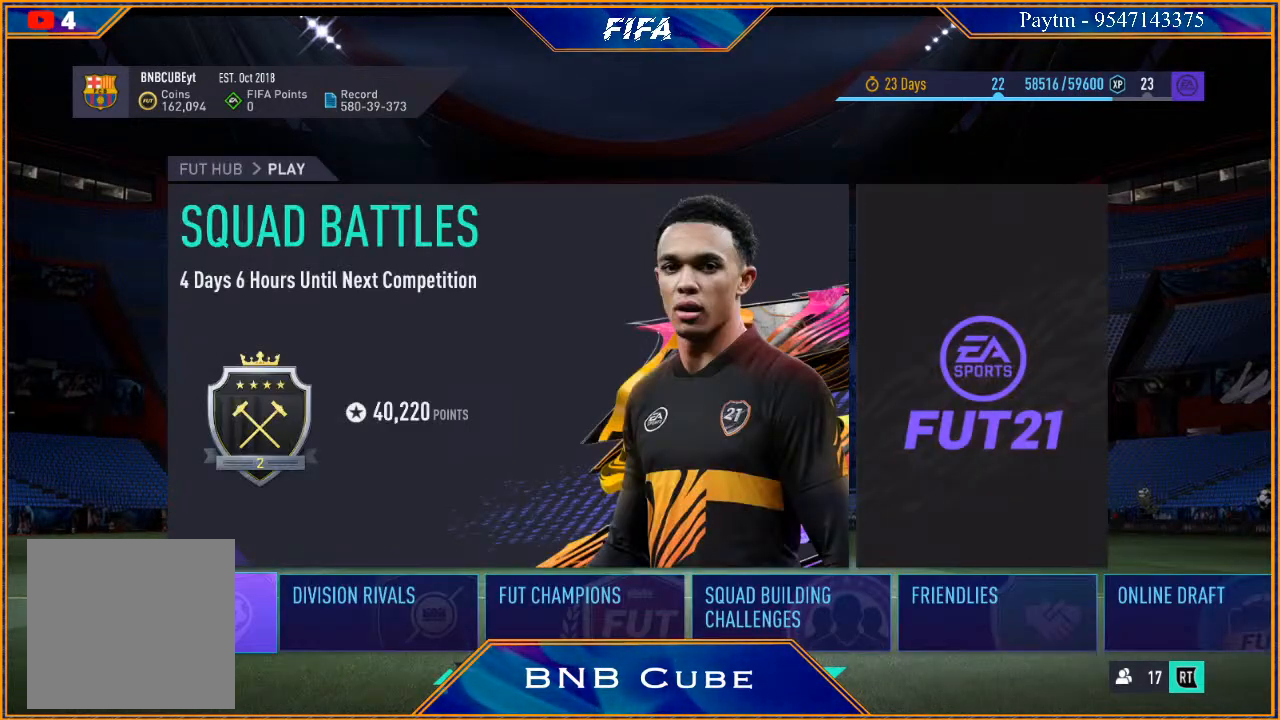
{"buttons": [], "left_stick": "center", "right_stick": "center", "events": [[233, "A", "down"], [433, "A", "up"]]}
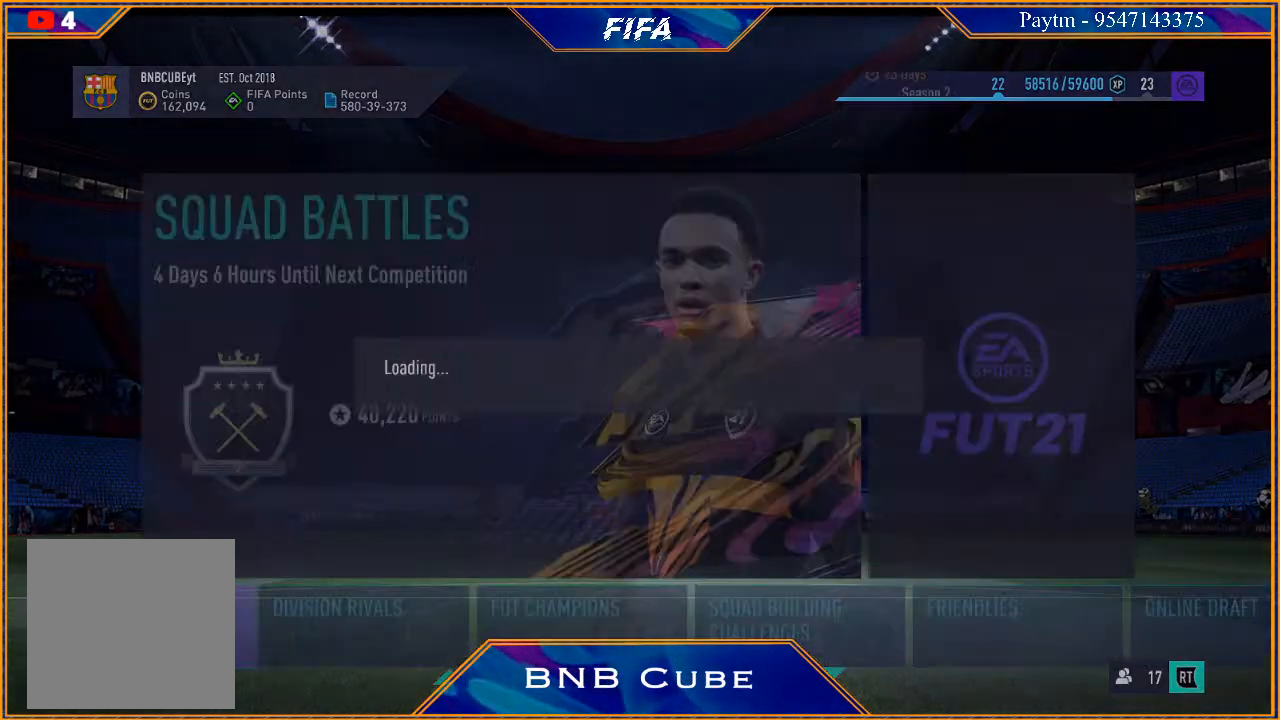
{"buttons": [], "left_stick": "center", "right_stick": "center", "events": []}
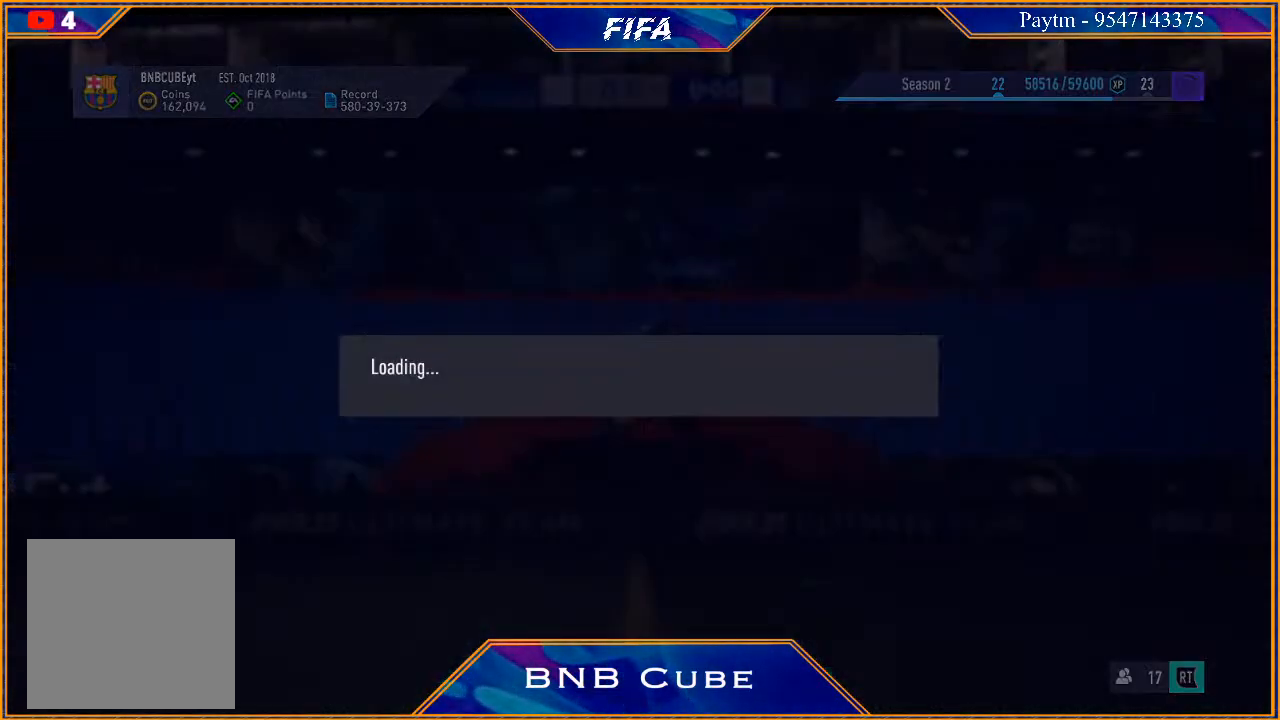
{"buttons": [], "left_stick": "center", "right_stick": "center", "events": []}
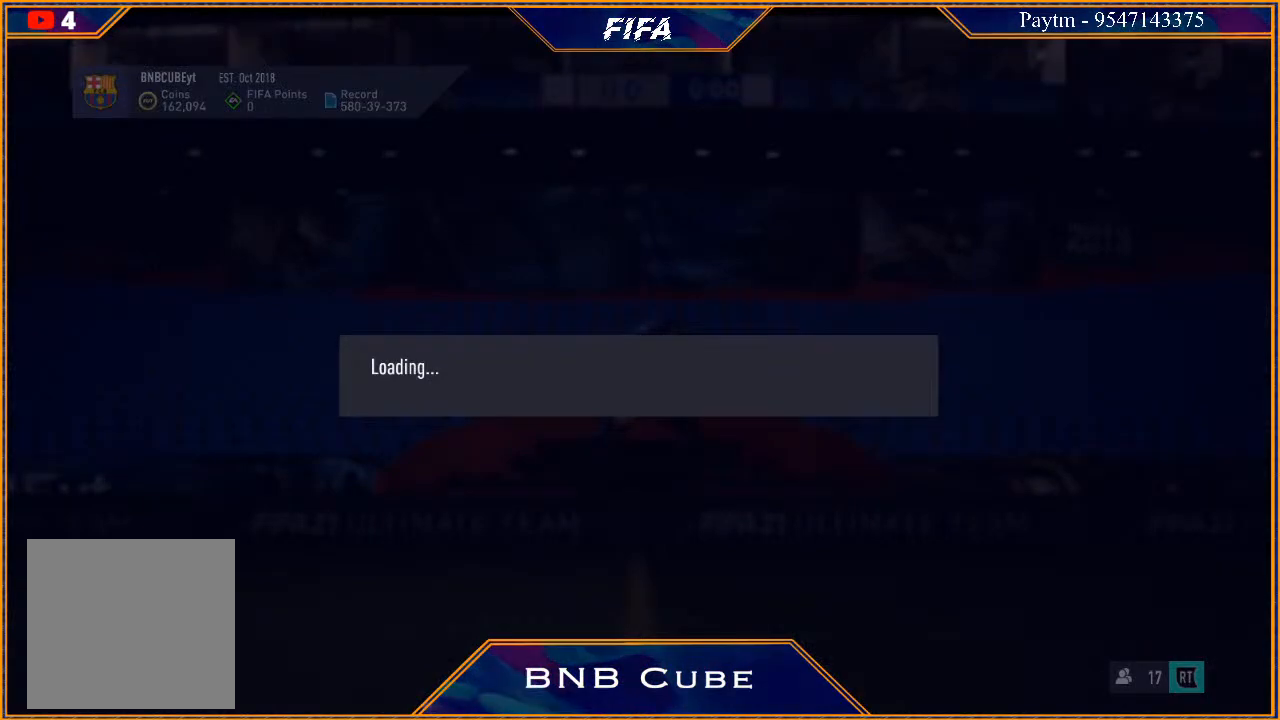
{"buttons": [], "left_stick": "center", "right_stick": "center", "events": []}
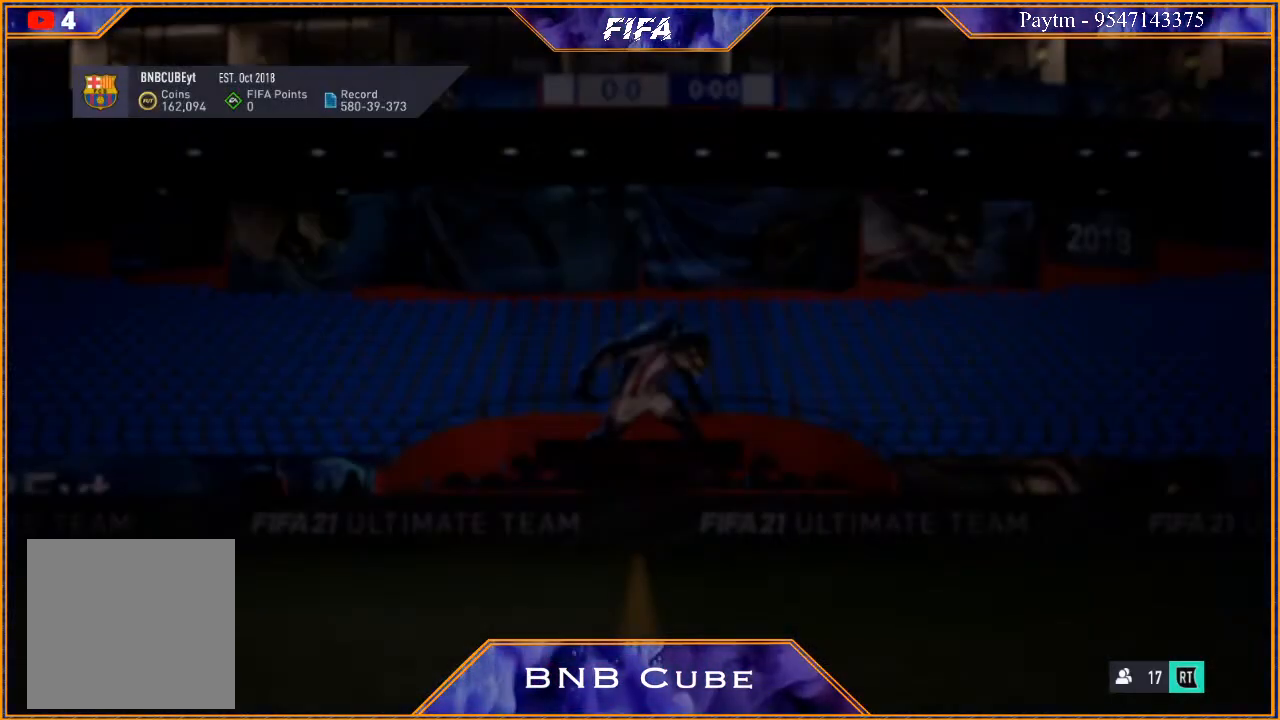
{"buttons": [], "left_stick": "center", "right_stick": "center", "events": []}
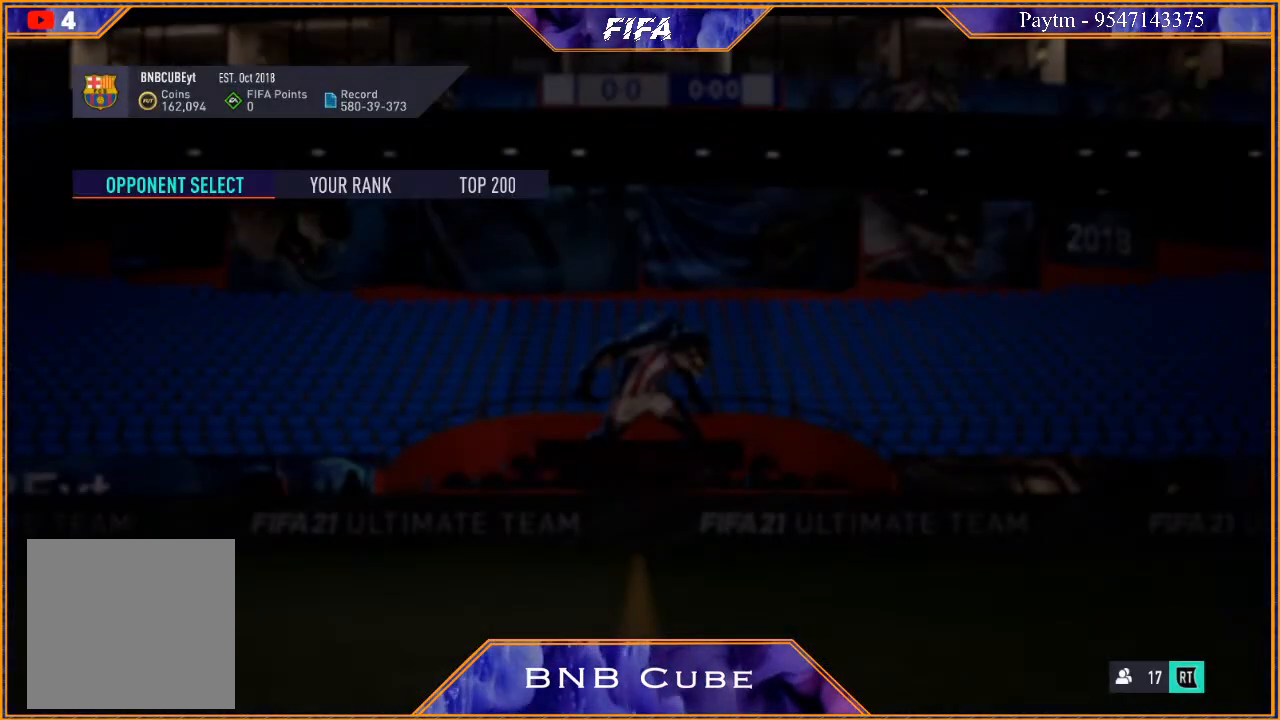
{"buttons": [], "left_stick": "center", "right_stick": "center", "events": []}
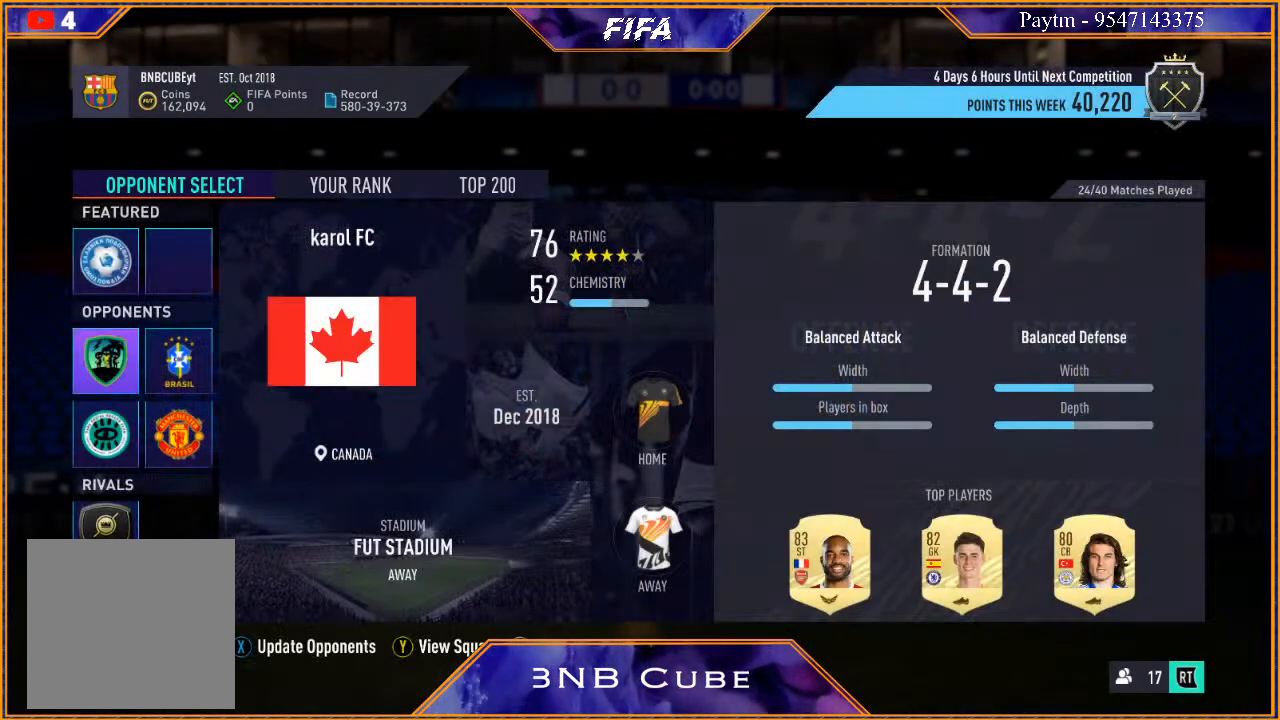
{"buttons": [], "left_stick": "center", "right_stick": "center", "events": []}
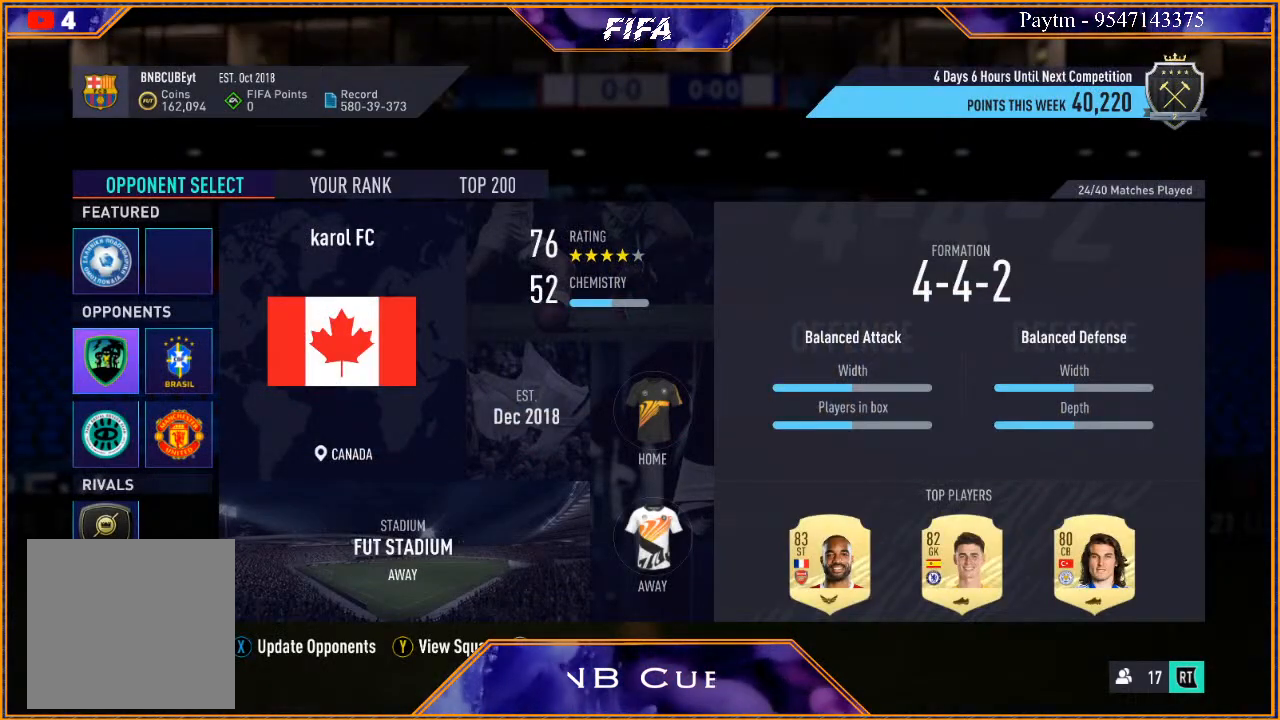
{"buttons": [], "left_stick": "right", "right_stick": "center", "events": [[500, "left_stick", "right"]]}
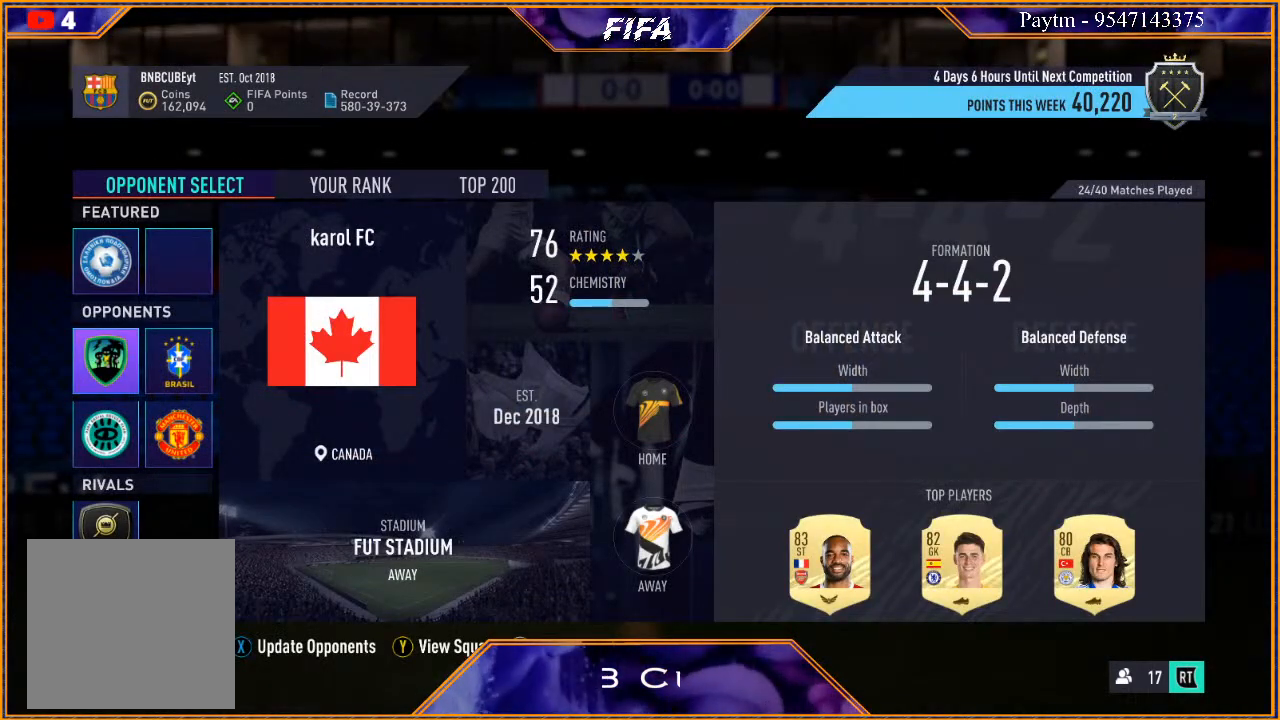
{"buttons": [], "left_stick": "center", "right_stick": "center", "events": [[200, "left_stick", "center"]]}
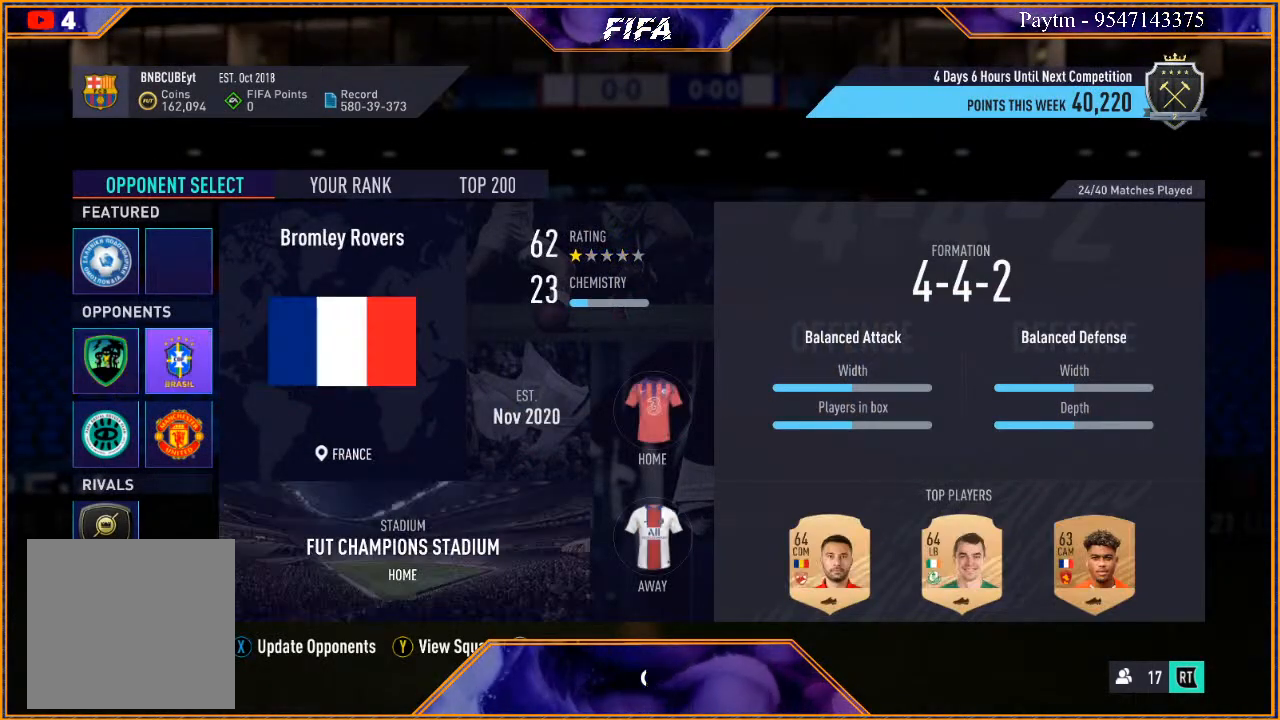
{"buttons": [], "left_stick": "center", "right_stick": "center", "events": [[300, "left_stick", "left"], [467, "left_stick", "center"]]}
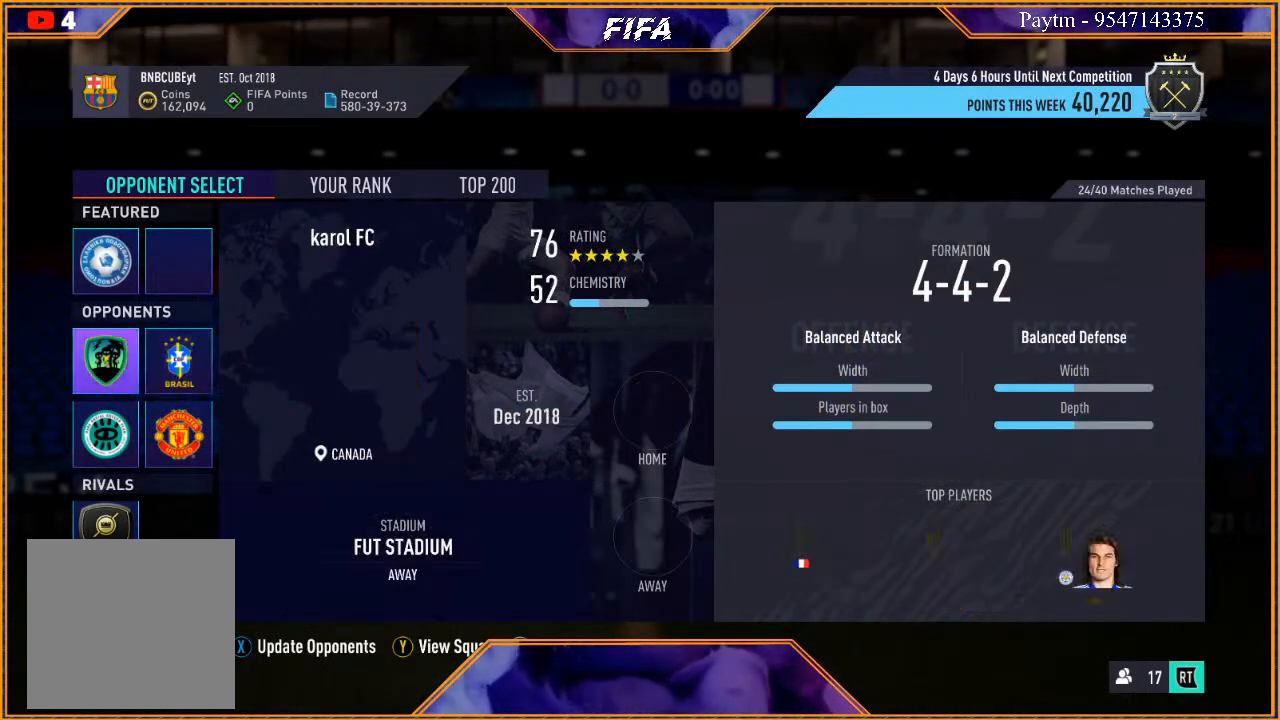
{"buttons": [], "left_stick": "right", "right_stick": "center", "events": [[467, "left_stick", "right"]]}
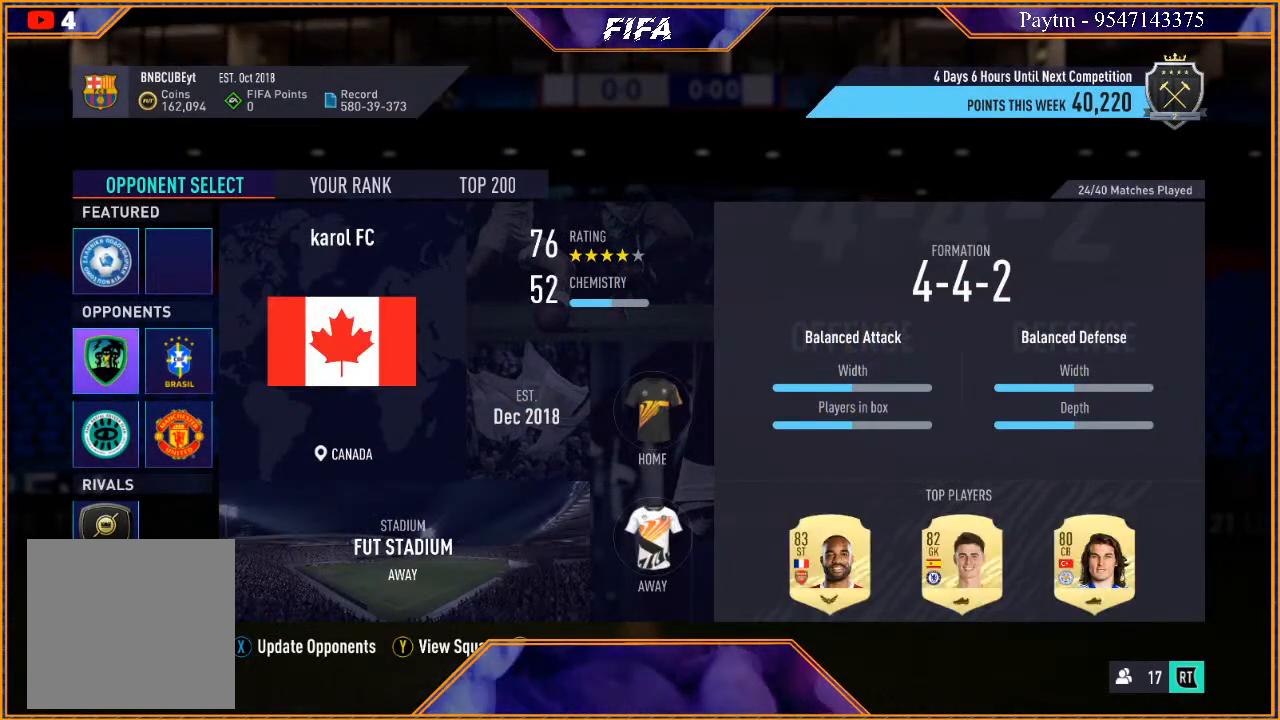
{"buttons": [], "left_stick": "center", "right_stick": "center", "events": [[133, "left_stick", "center"]]}